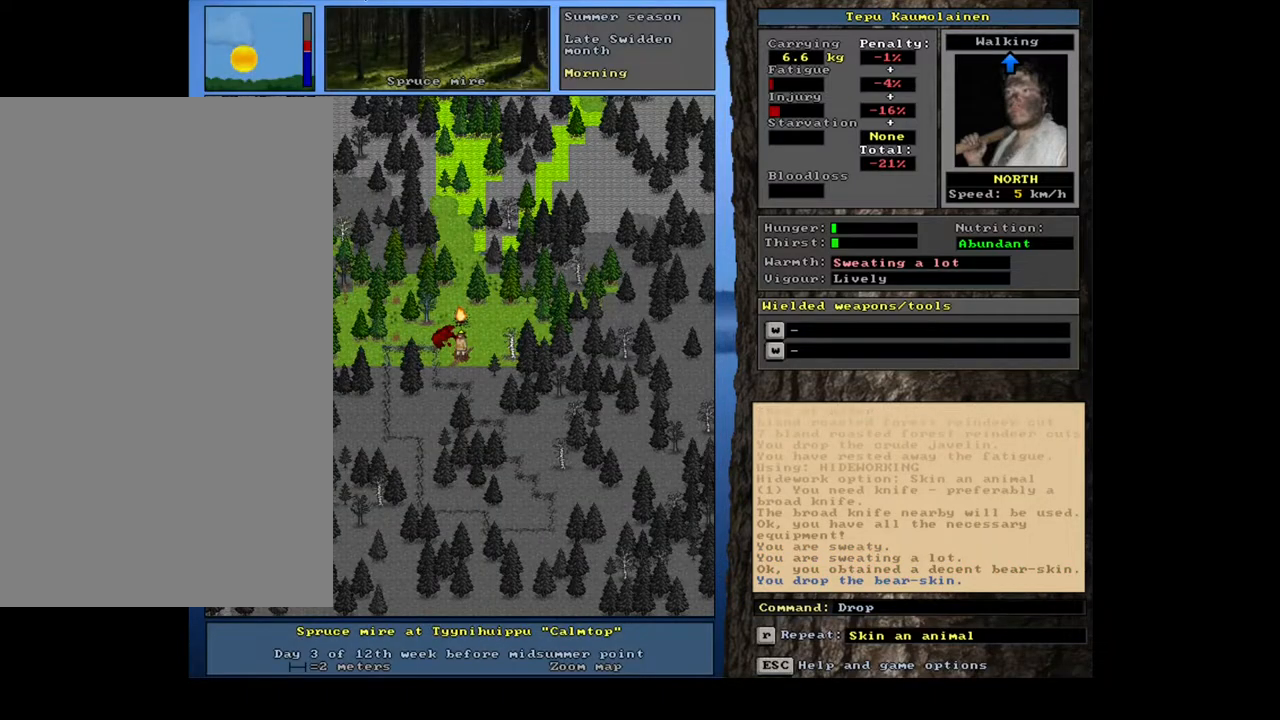
Gameplay with keyboard and mouse; each line is a JSON object with the keys and mouse buttons held at the frame after it. "events" lists presses ("down") and releases ("up") of ".", "/", "0", "1", "2", "3", "4", "5", "6", "7", "8", "9", "a", "alt_l", "alt_r", "b", "backslash", "backspace", "c", "caps_lock", "comma", "ctrl_l", "ctrl_r", "d", "down", "e", "equals", "escape", "f", "f1", "f10", "f11", "f12", "f2", "f3", "f4", "f5", "f6", "f7", "f8", "f9", "g", "h", "i", "j", "k", "l", "lbracket", "left", "m", "minus", "n", "num0", "num1", "num2", "num3", "num4", "num5", "num6", "num7", "num8", "num9", "o", "p", "q", "quote", "r", "rbracket", "return", "right", "s", "semicolon", "shift_l", "shift_r", "space", "super", "t", "tab", "tilde", "u", "up", "v", "w", "x", "y", "z", "mouse_left", "mouse_wheel", "mouse_right", "mouse_mb4" and "mouse_mb5" between this image and that frame as [ms after this image, input, new state], when the widget could be followed in between. "mouse_left", "mouse_wheel", "mouse_right", "mouse_mb4", "mouse_mb5" = the "left", "wheel", "right", "mb4", "mb5" buttons of the "mouse" list. No other keys are recorded. "wheel" means that the mouse wheel is clicked or scrolled. Mouse movement is not recorded. Not read: other_keys.
{"keys": [], "mouse": [], "events": []}
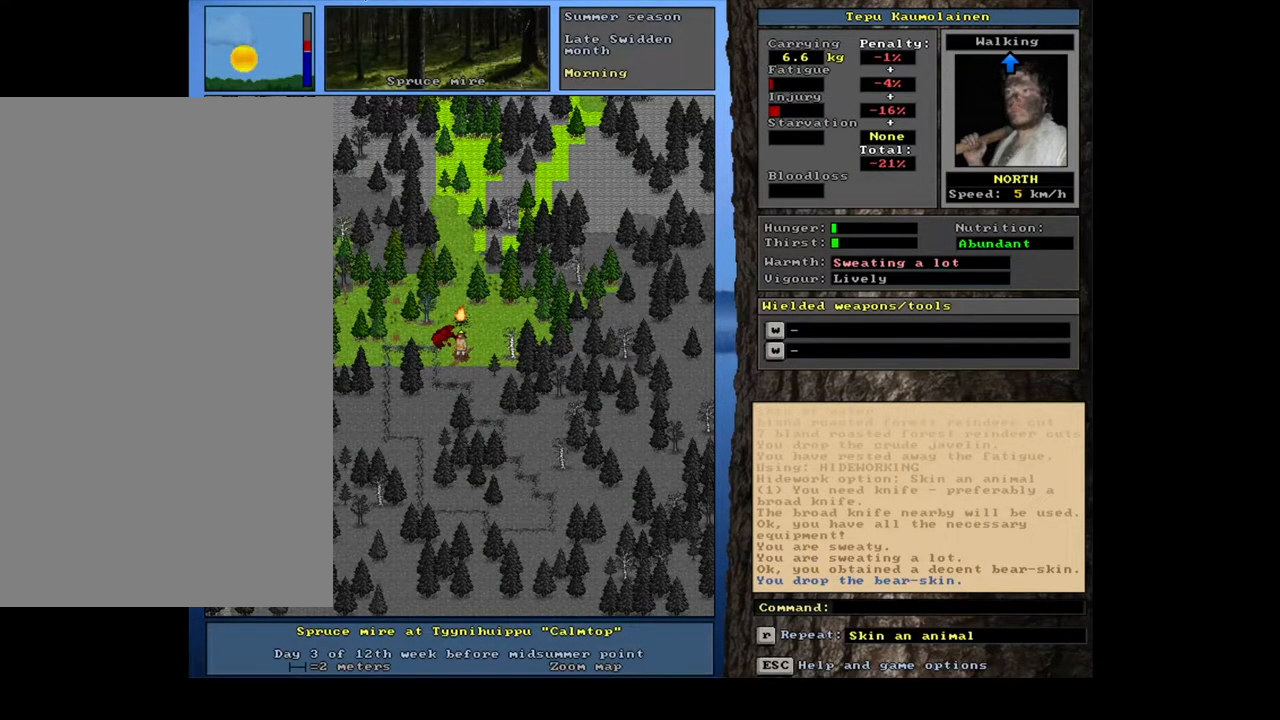
{"keys": [], "mouse": [], "events": [[150, "g", "down"], [233, "g", "up"], [350, "tab", "down"], [400, "f", "down"], [450, "tab", "up"], [483, "f", "up"]]}
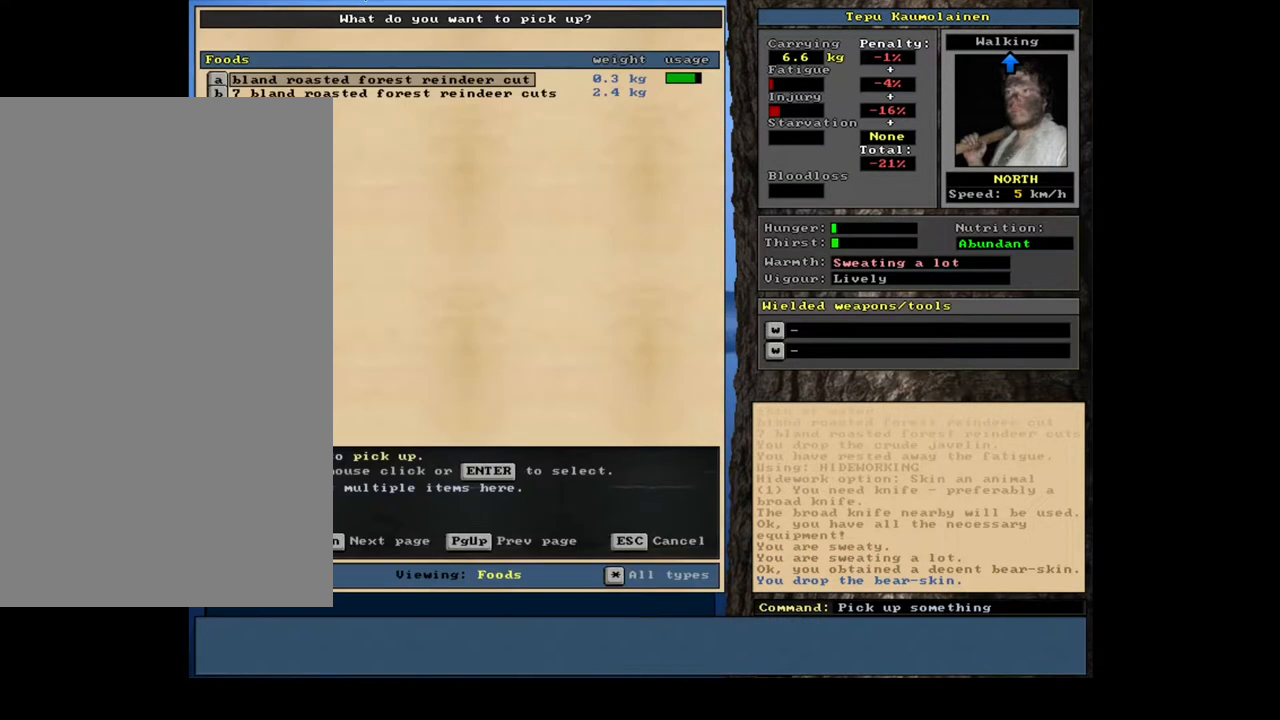
{"keys": [], "mouse": [], "events": [[283, "shift_l", "down"], [383, "equals", "down"], [467, "equals", "up"], [500, "shift_l", "up"]]}
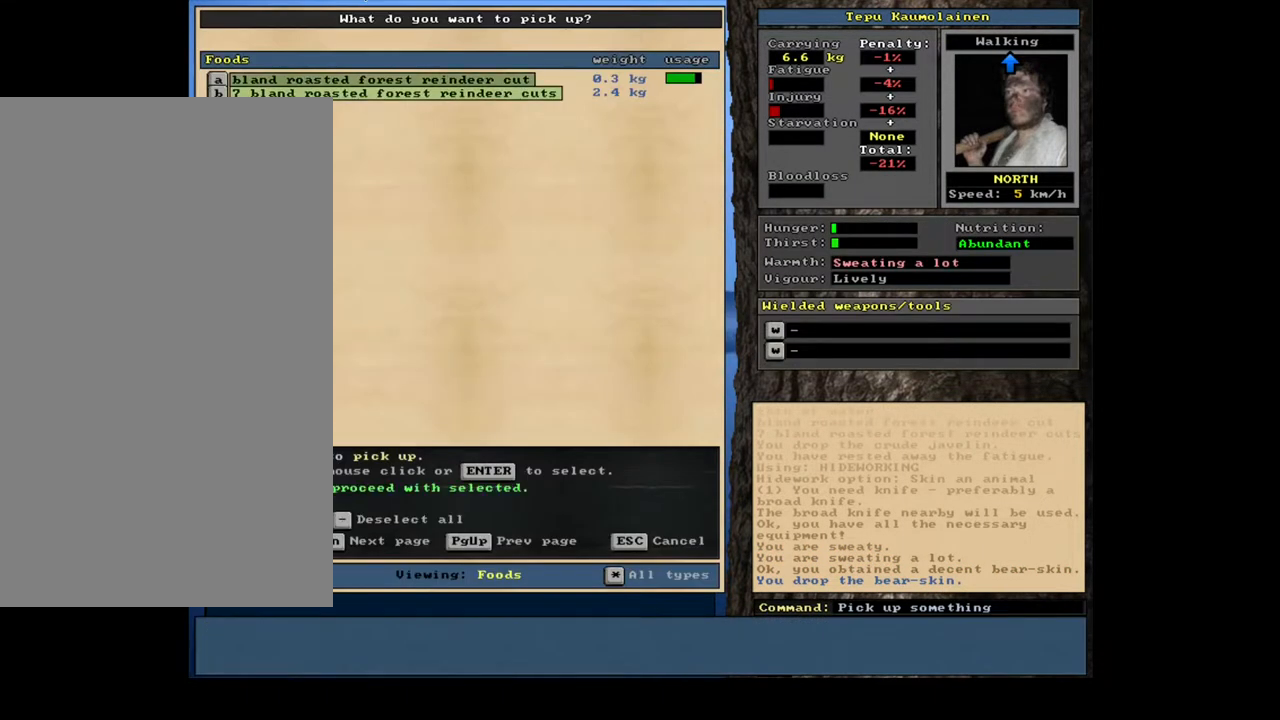
{"keys": ["tab"], "mouse": [], "events": [[33, "space", "down"], [167, "space", "up"], [383, "g", "down"], [467, "g", "up"], [500, "tab", "down"]]}
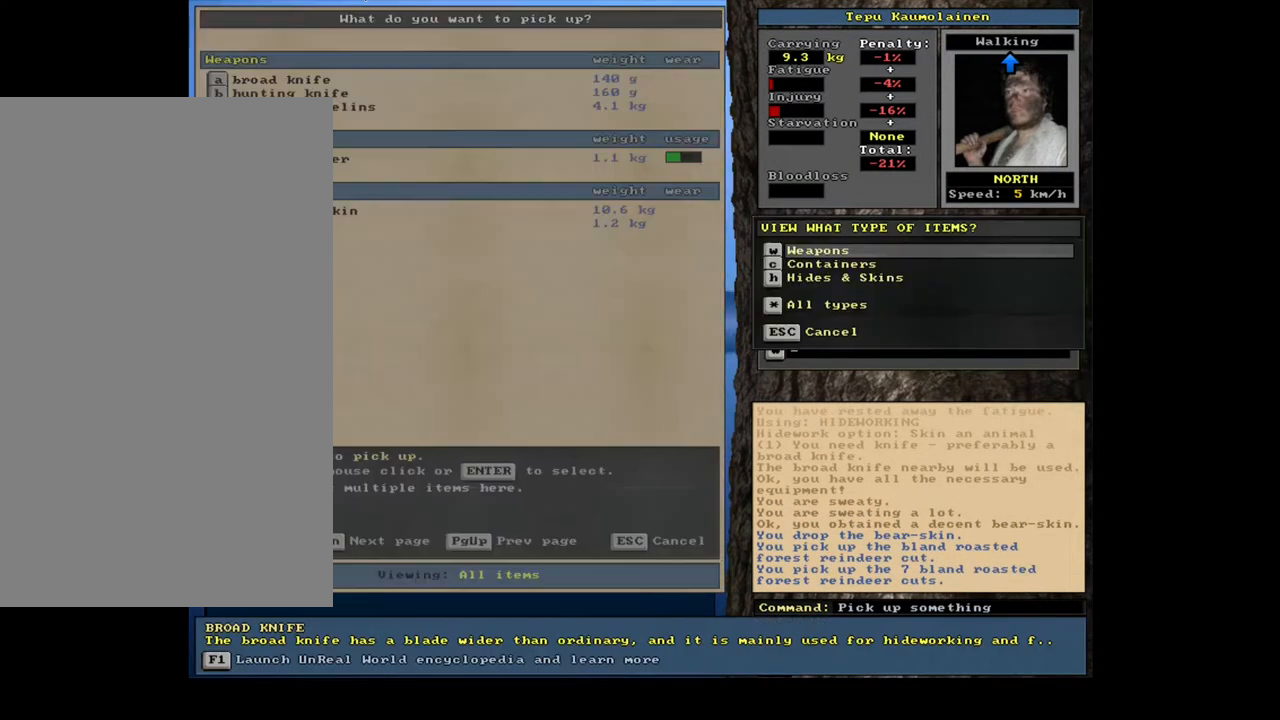
{"keys": [], "mouse": [], "events": [[83, "c", "down"], [83, "tab", "up"], [167, "c", "up"], [467, "return", "down"], [500, "return", "up"]]}
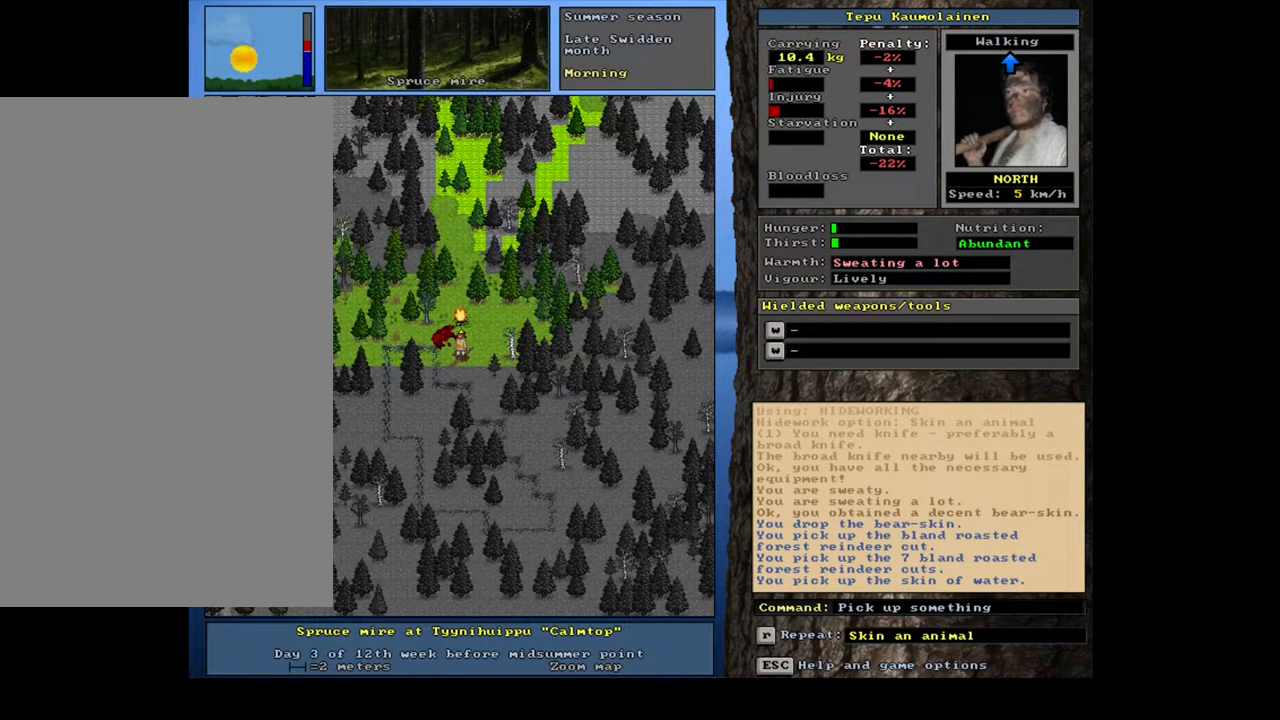
{"keys": [], "mouse": [], "events": [[200, "e", "down"], [267, "e", "up"]]}
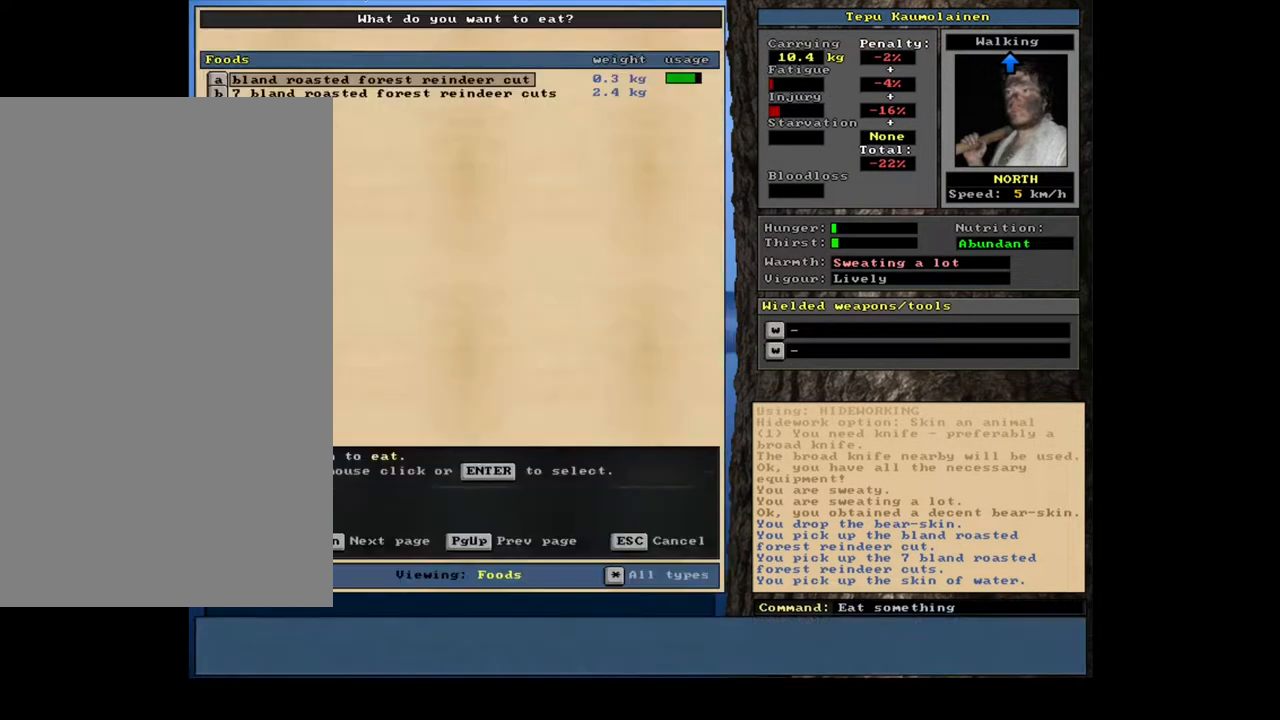
{"keys": [], "mouse": [], "events": [[150, "return", "down"], [233, "return", "up"]]}
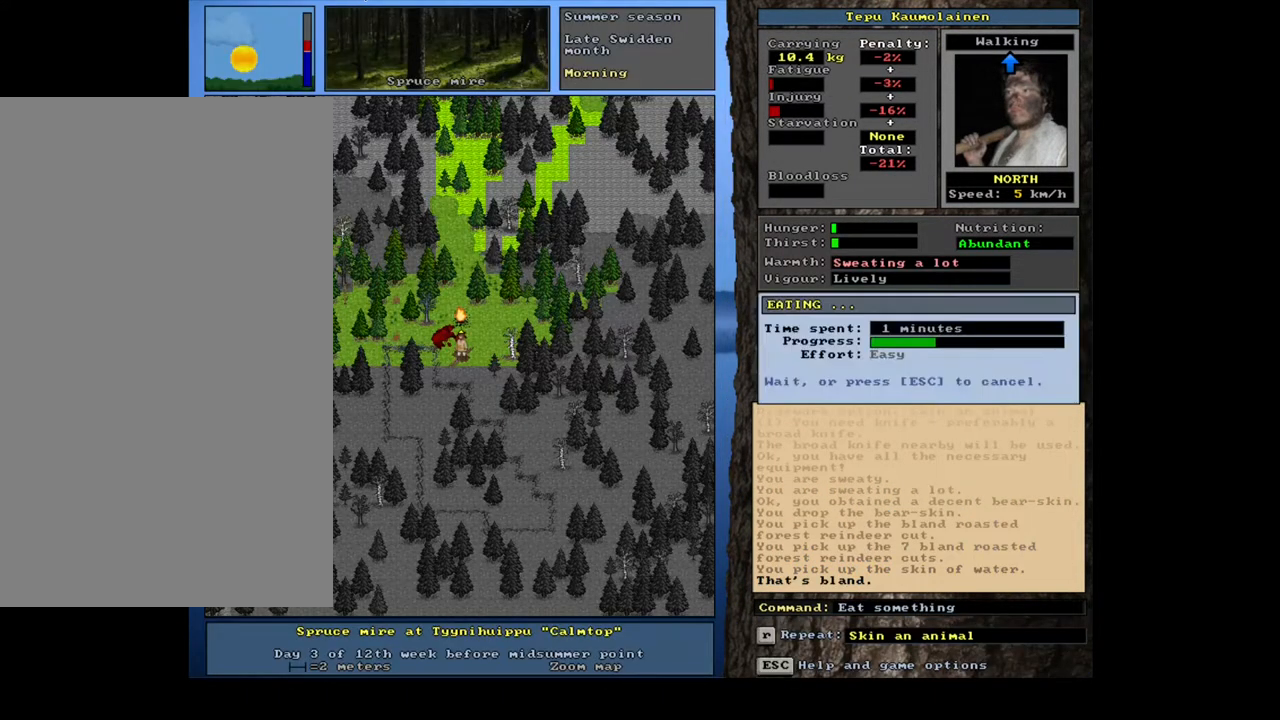
{"keys": [], "mouse": [], "events": []}
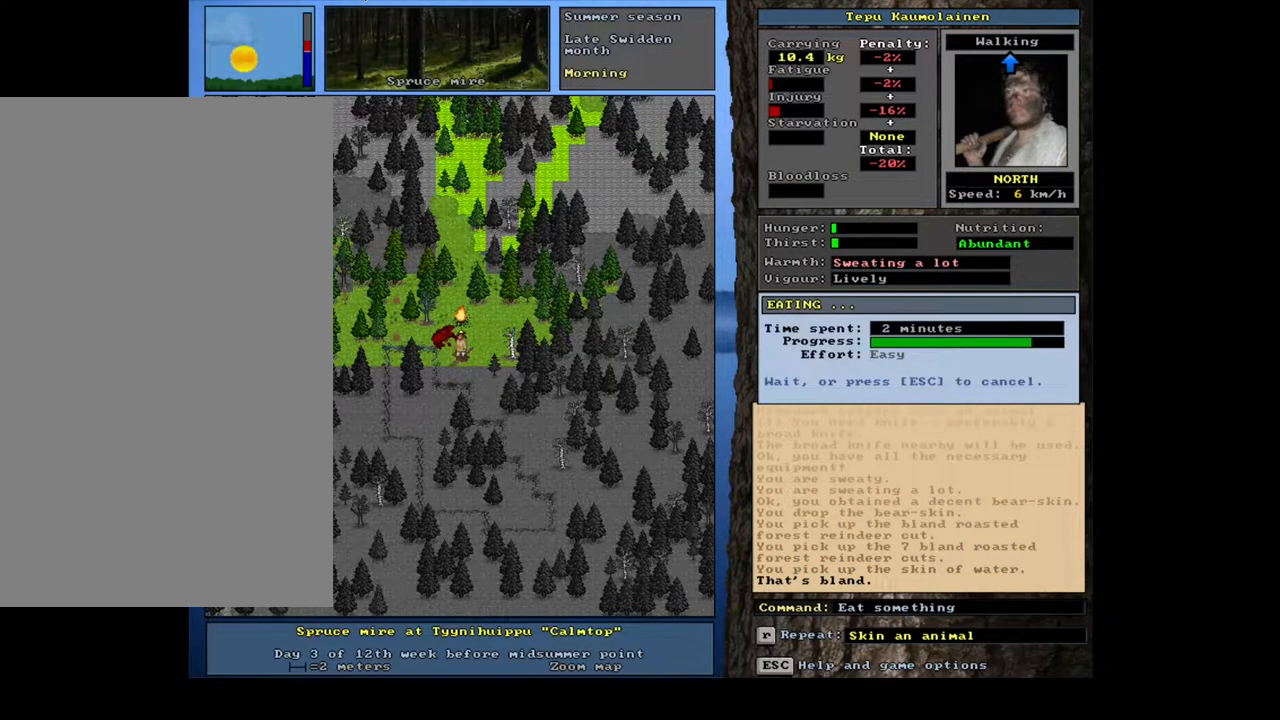
{"keys": [], "mouse": [], "events": []}
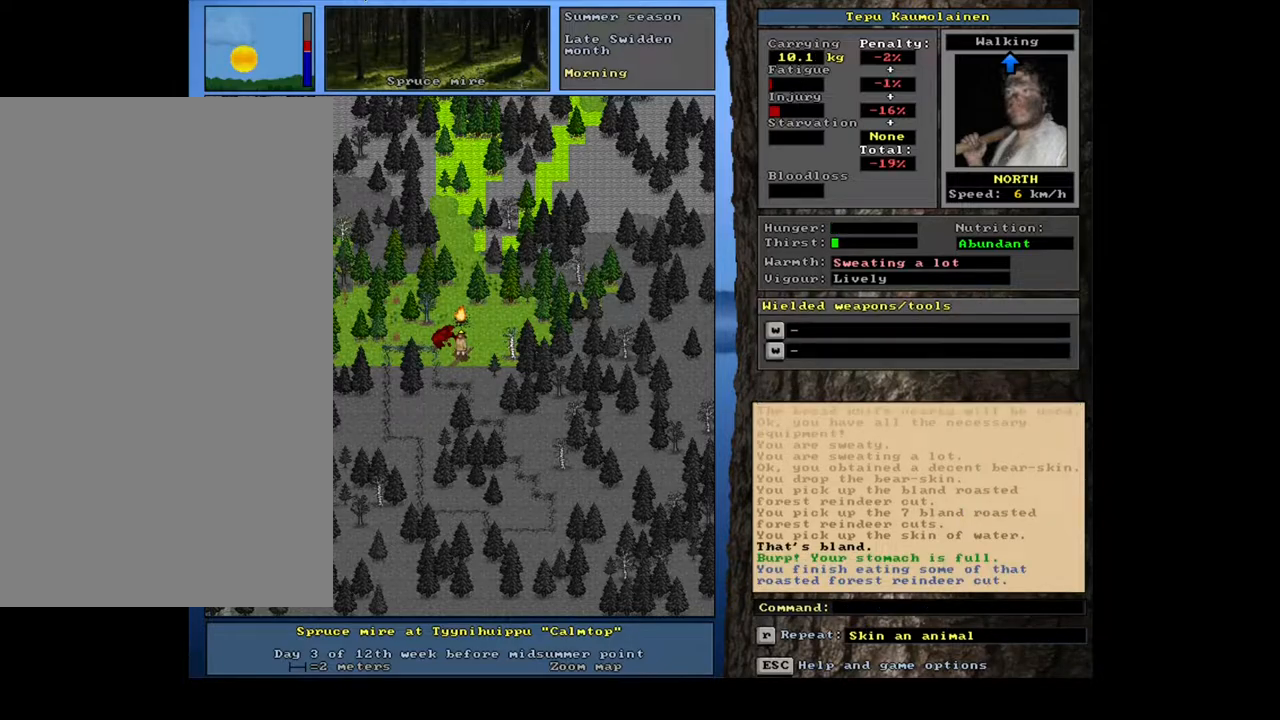
{"keys": [], "mouse": [], "events": []}
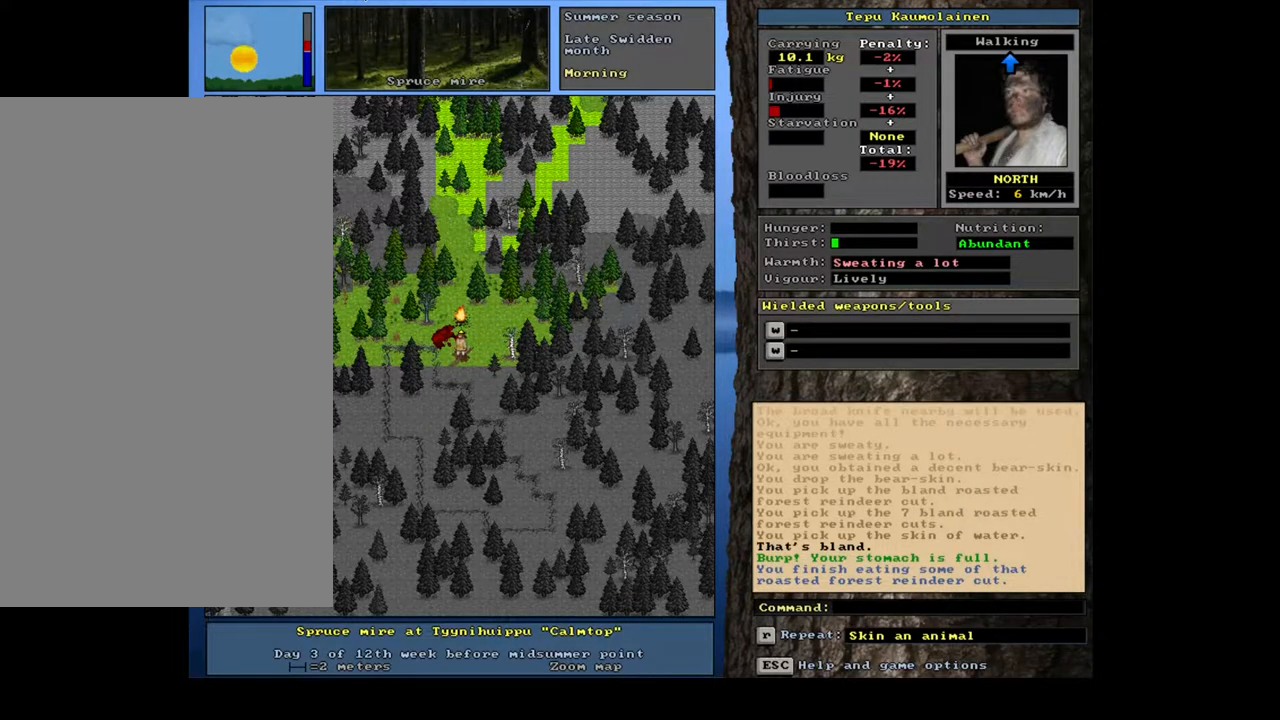
{"keys": [], "mouse": [], "events": [[383, "q", "down"], [500, "q", "up"]]}
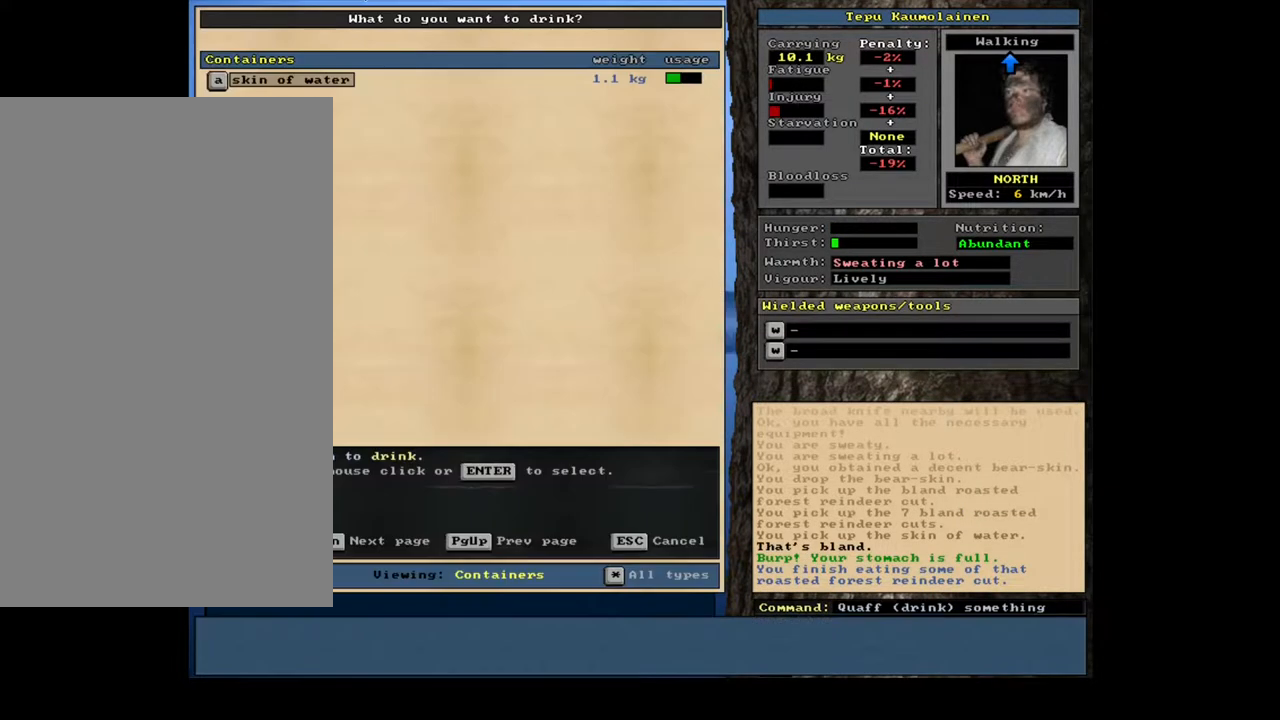
{"keys": [], "mouse": [], "events": [[433, "return", "down"], [500, "return", "up"]]}
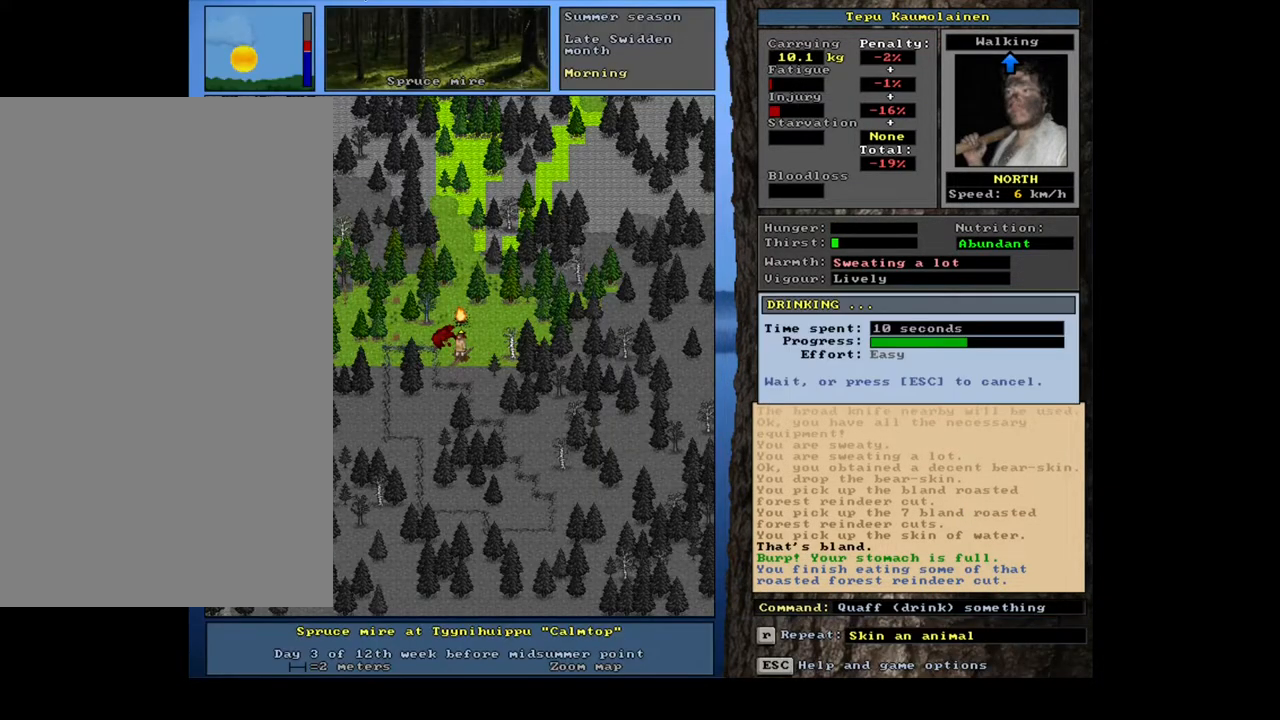
{"keys": [], "mouse": [], "events": []}
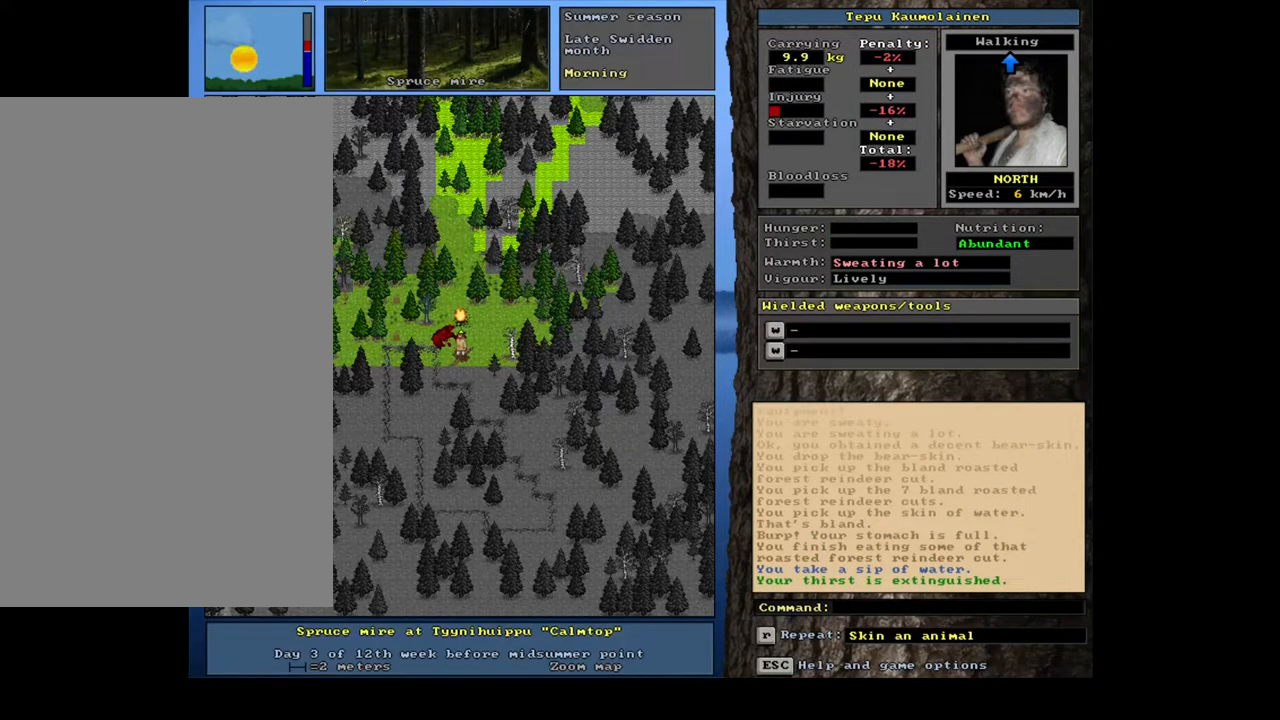
{"keys": [], "mouse": [], "events": []}
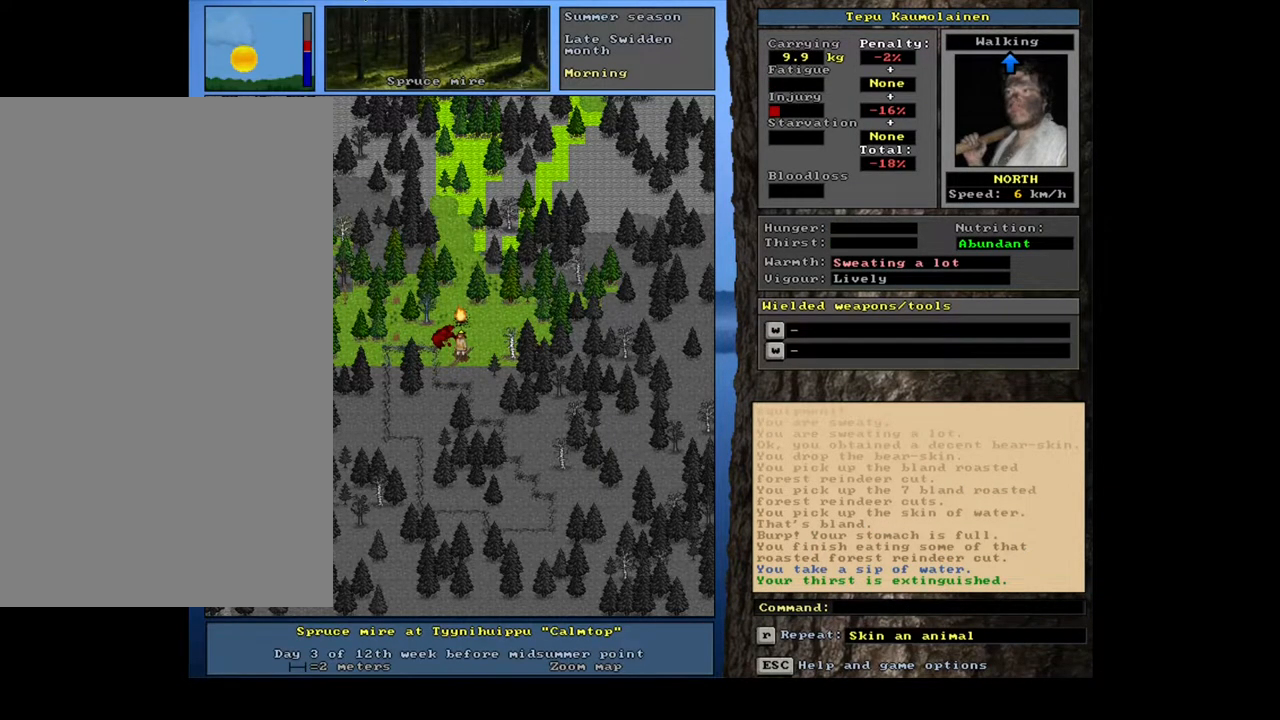
{"keys": ["shift_l"], "mouse": [], "events": [[300, "d", "down"], [383, "d", "up"], [433, "shift_l", "down"]]}
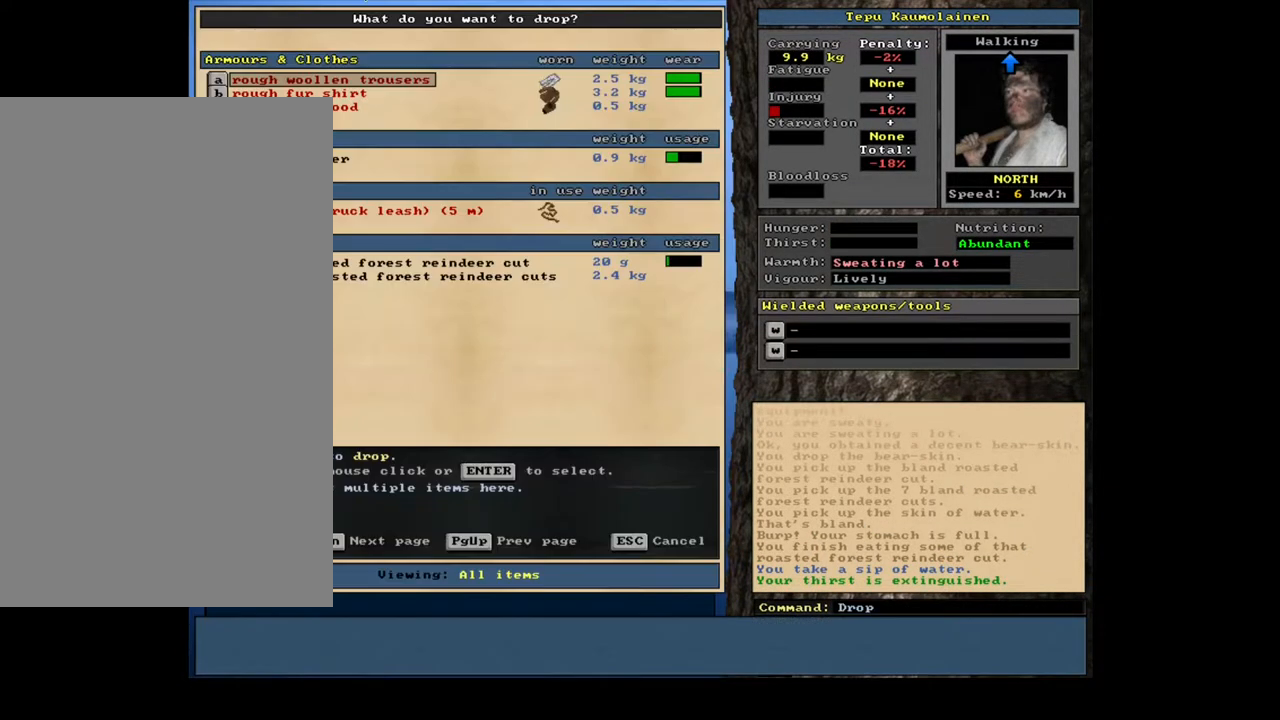
{"keys": [], "mouse": [], "events": [[33, "equals", "down"], [100, "equals", "up"], [167, "shift_l", "up"]]}
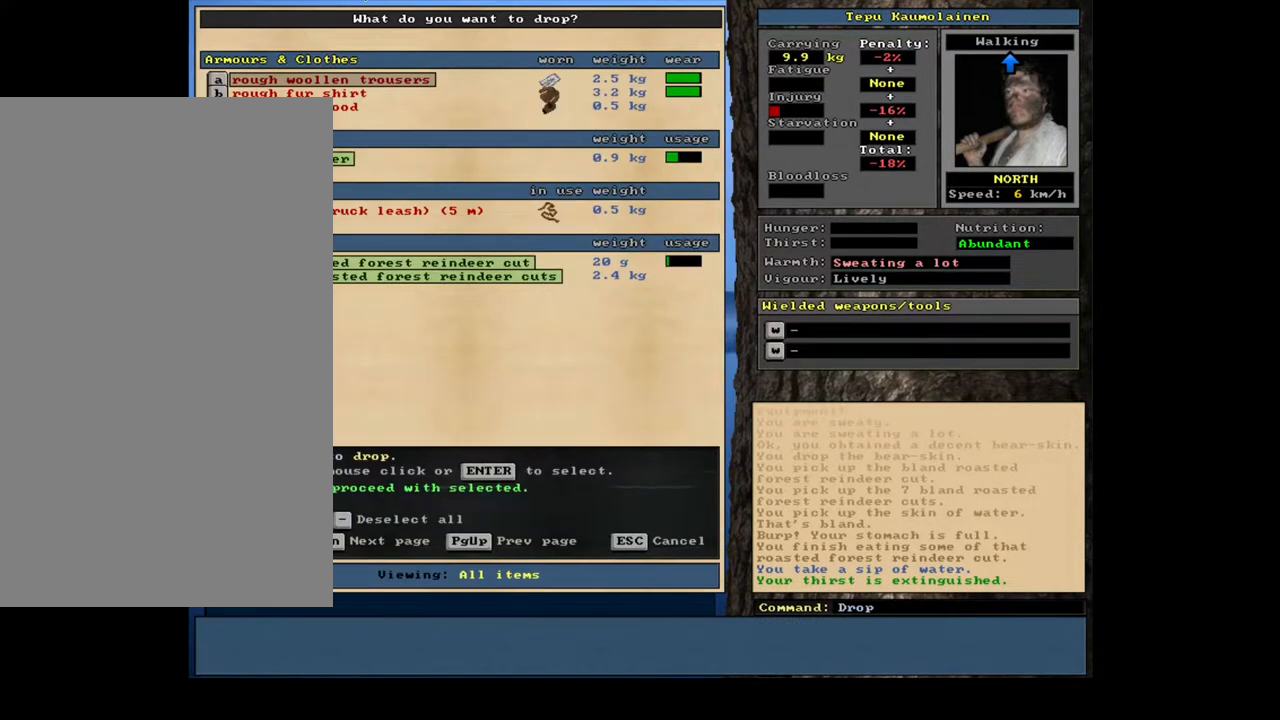
{"keys": [], "mouse": [], "events": [[200, "space", "down"], [283, "space", "up"]]}
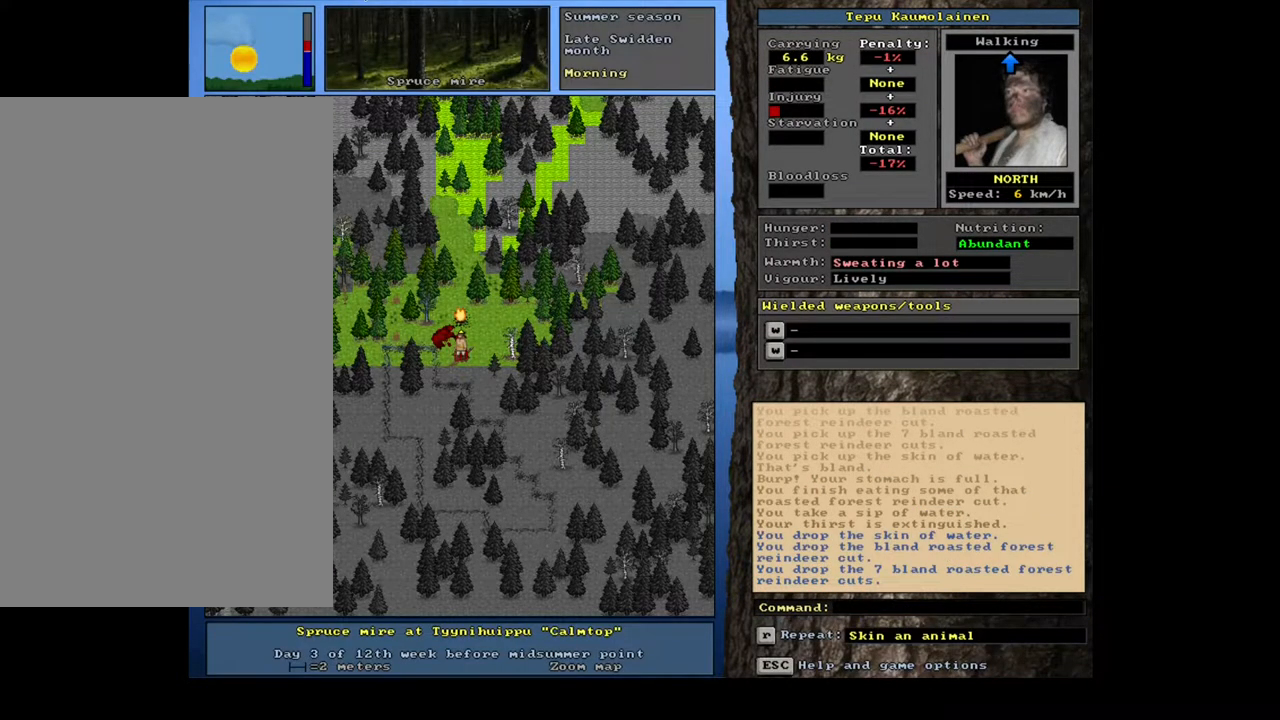
{"keys": ["alt_l"], "mouse": [], "events": [[83, "alt_l", "down"], [167, "minus", "down"], [250, "minus", "up"]]}
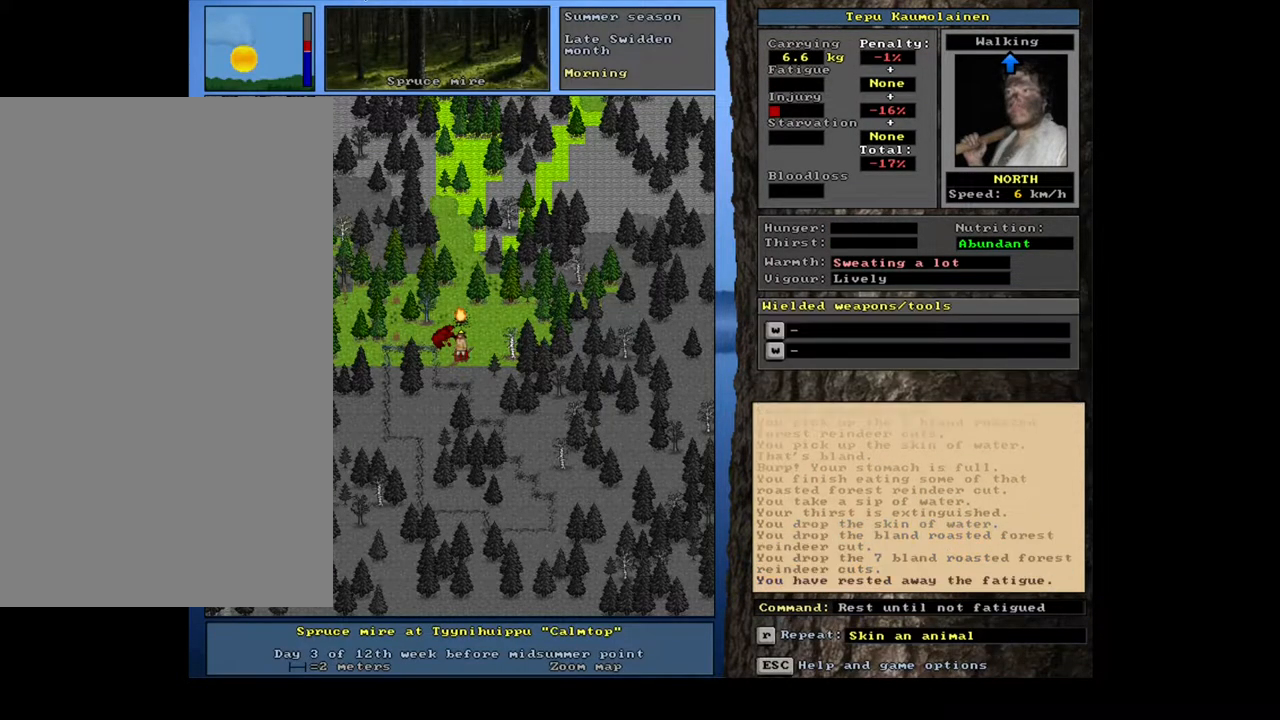
{"keys": ["left"], "mouse": [], "events": [[150, "alt_l", "up"], [467, "left", "down"]]}
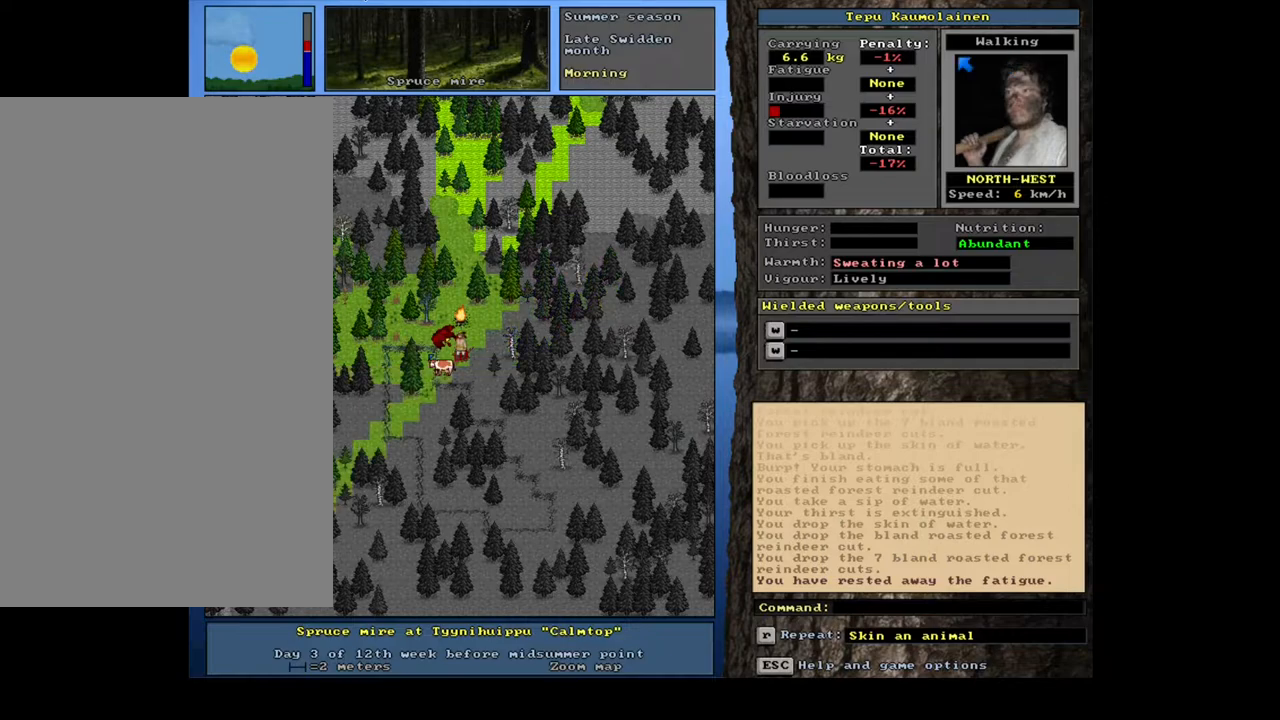
{"keys": [], "mouse": [], "events": [[50, "left", "up"]]}
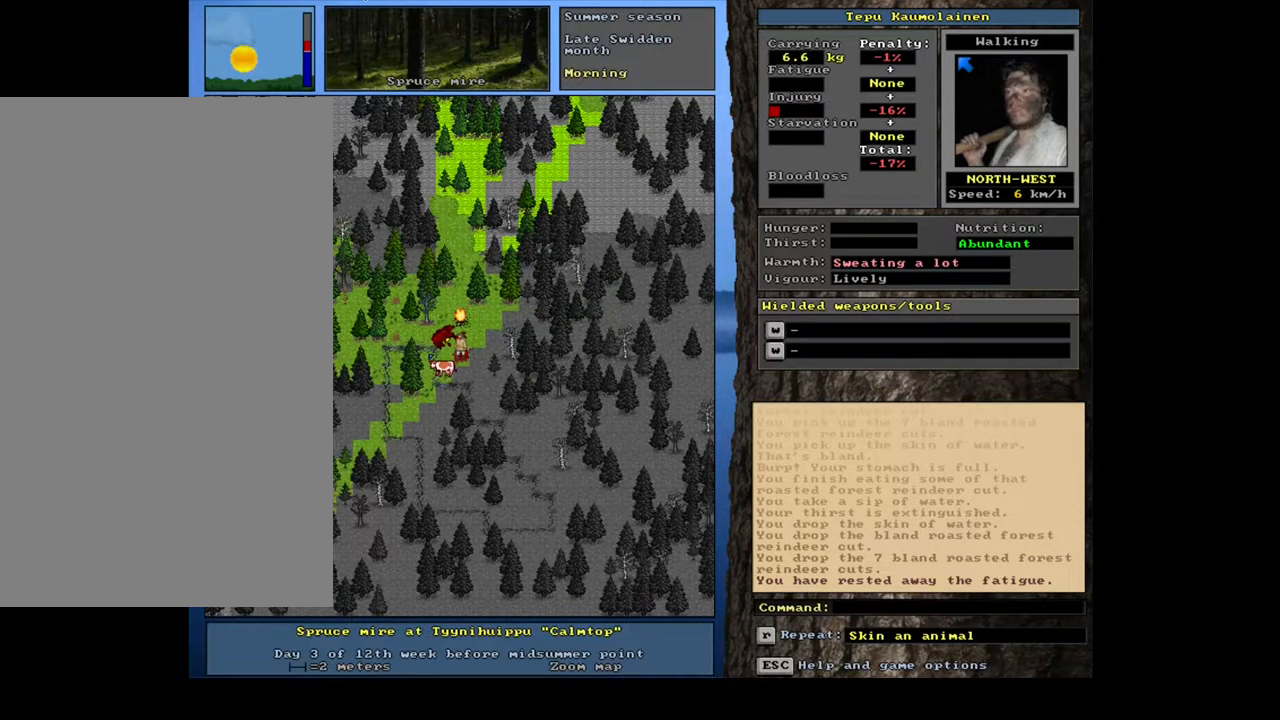
{"keys": [], "mouse": [], "events": [[133, "shift_l", "down"], [200, "z", "down"], [283, "z", "up"], [367, "shift_l", "up"]]}
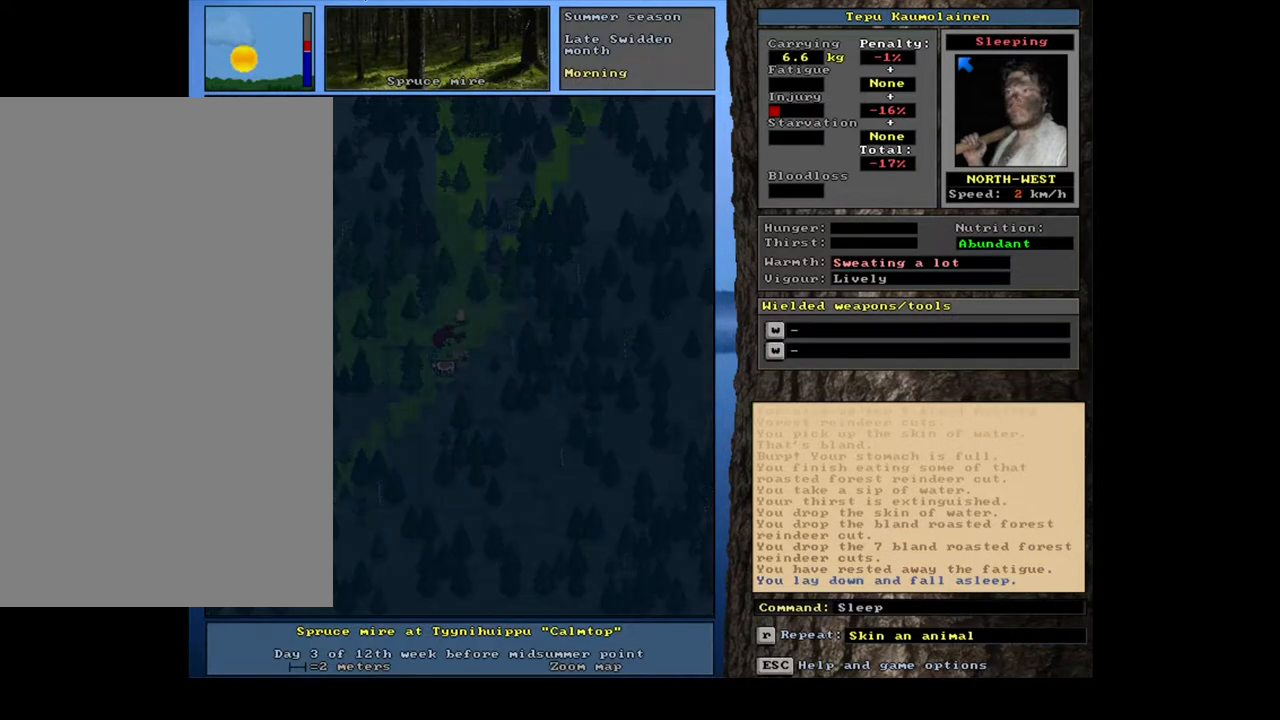
{"keys": [], "mouse": [], "events": []}
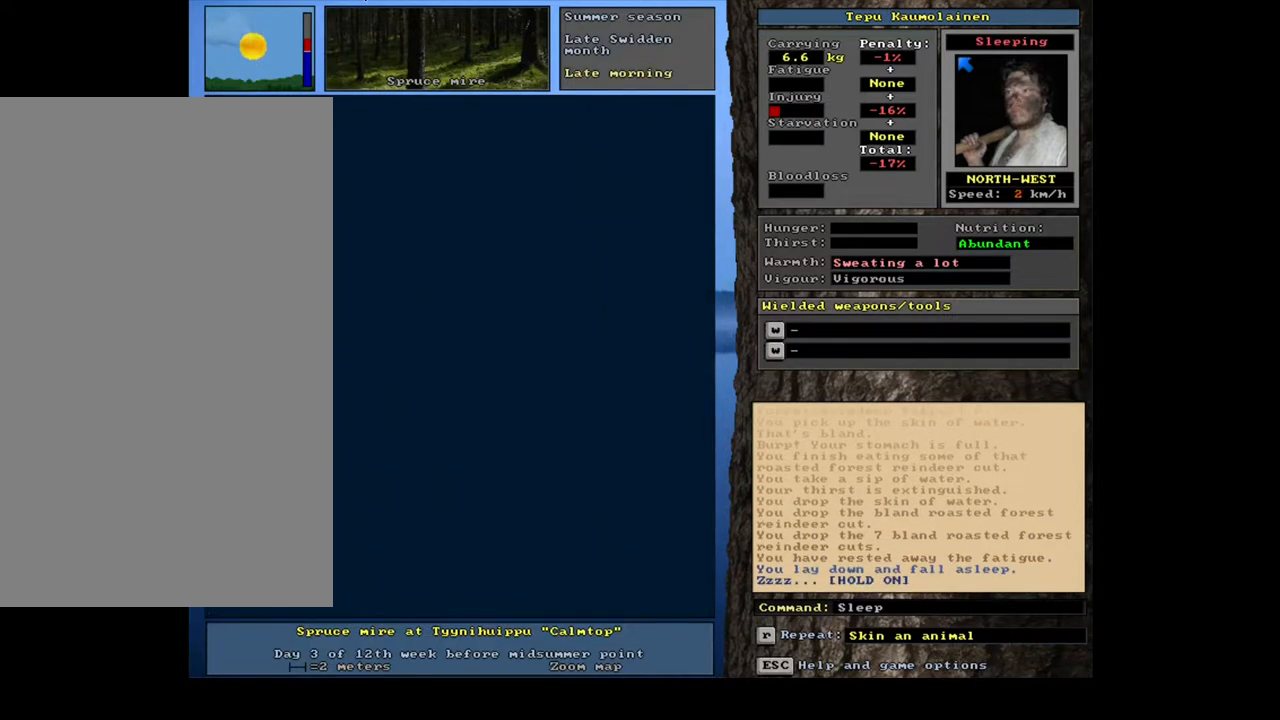
{"keys": [], "mouse": [], "events": []}
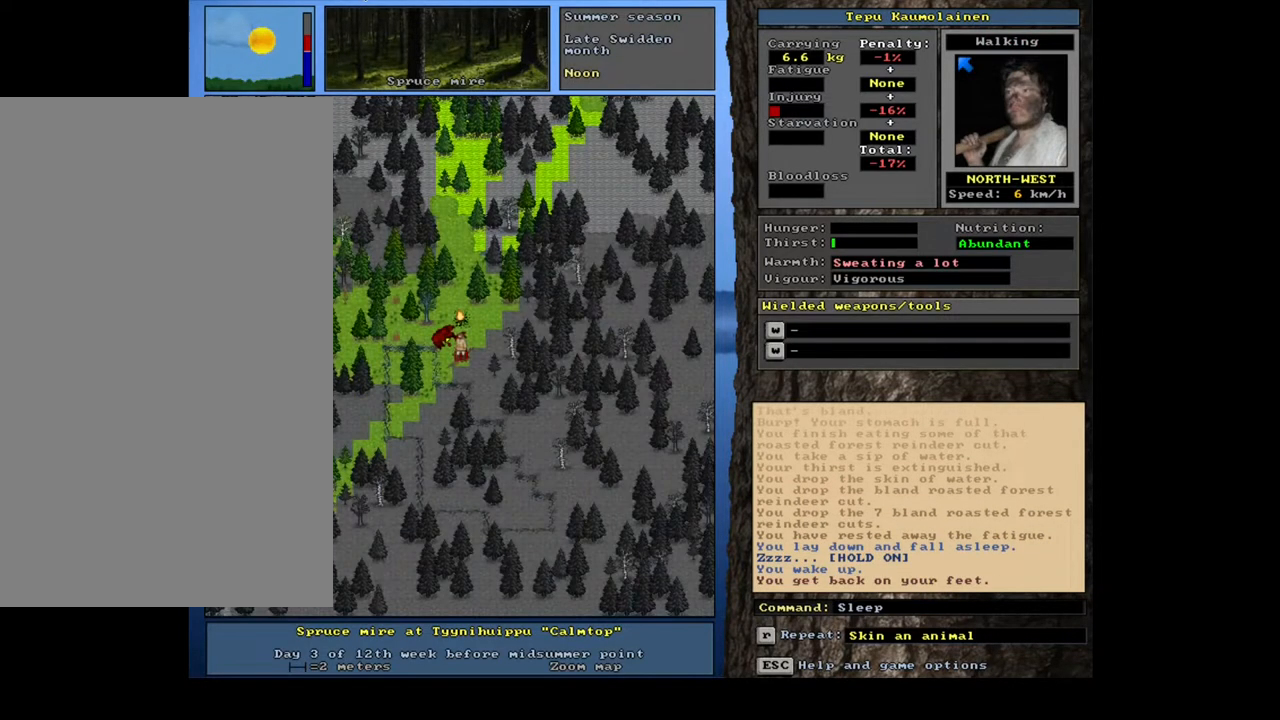
{"keys": [], "mouse": [], "events": []}
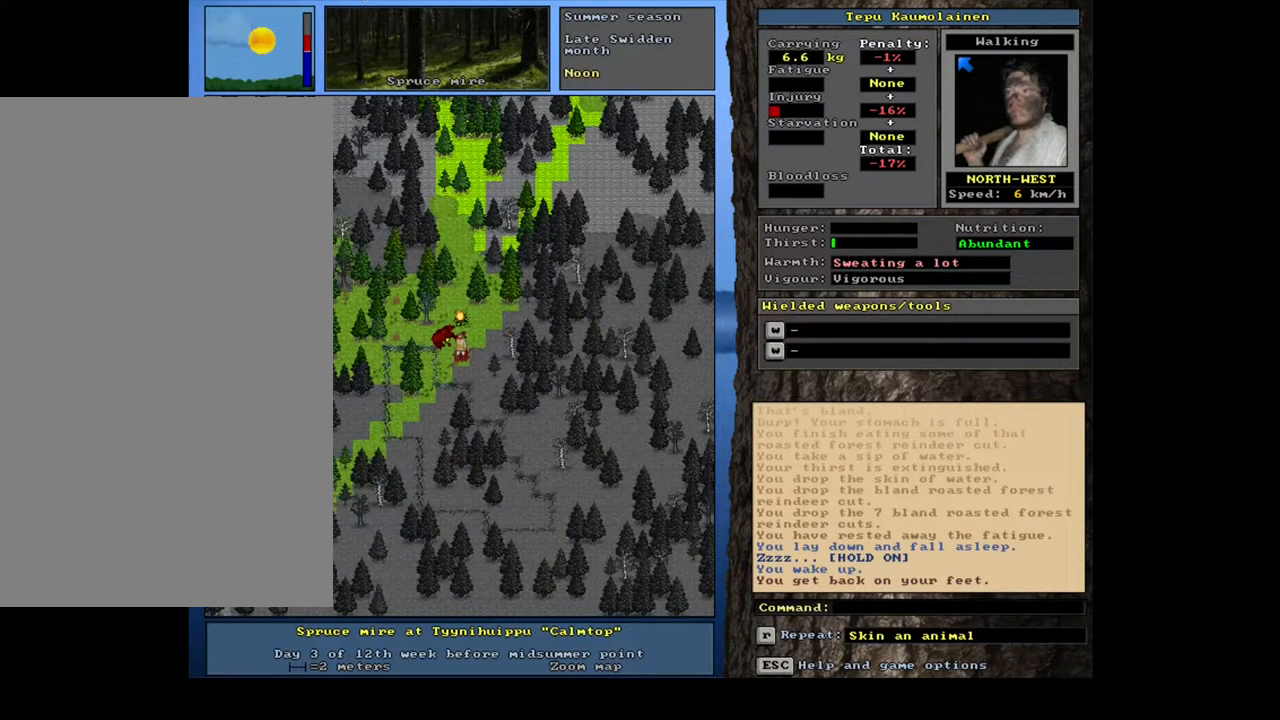
{"keys": [], "mouse": [], "events": [[283, "b", "down"], [367, "b", "up"]]}
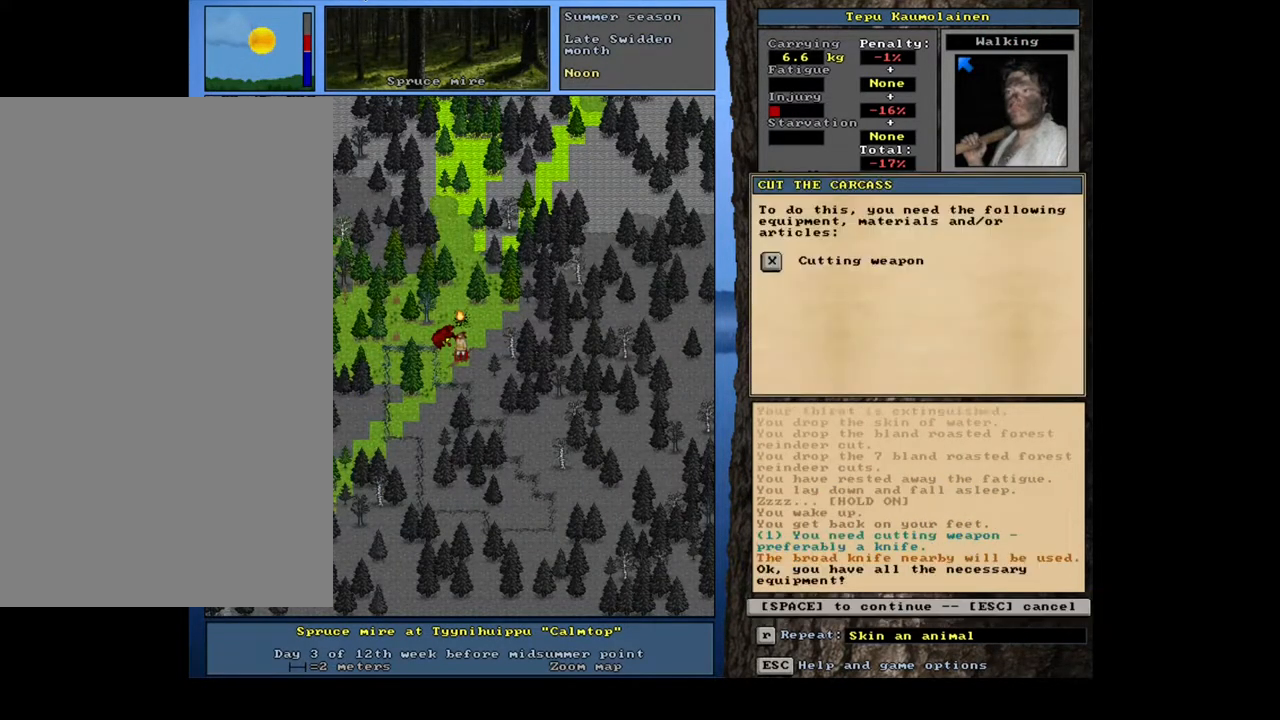
{"keys": [], "mouse": [], "events": [[350, "space", "down"], [433, "space", "up"]]}